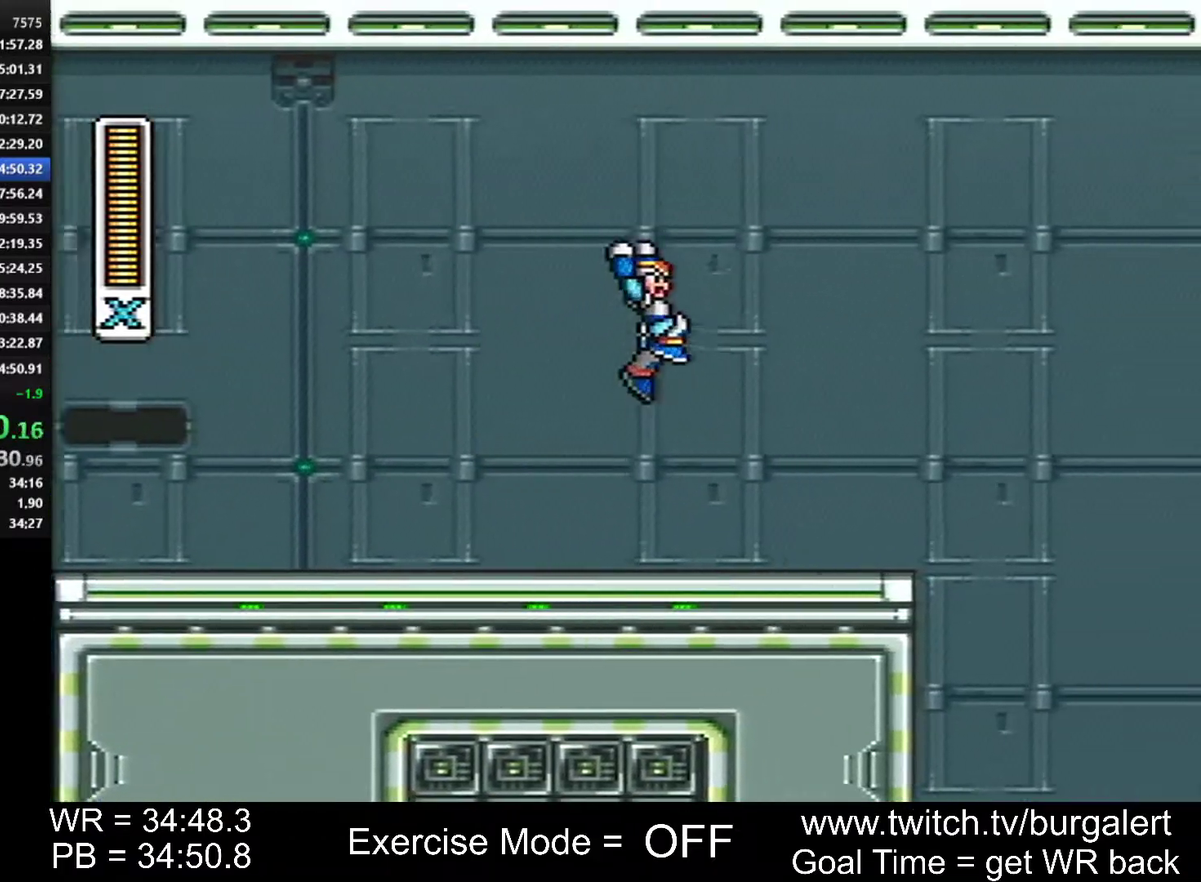
Gameplay with a controller (Nintendo layout); each line is a JSON object with the inputs held at the frame after it. "events" lists button and stick changes between this image and that frame as [ms after this image, input, new state], when the widget could be followed in between. Not read: L3 R3 START.
{"buttons": ["DPAD_RIGHT"], "events": [[50, "A", "up"], [50, "B", "up"], [50, "L1", "up"], [50, "R1", "up"]]}
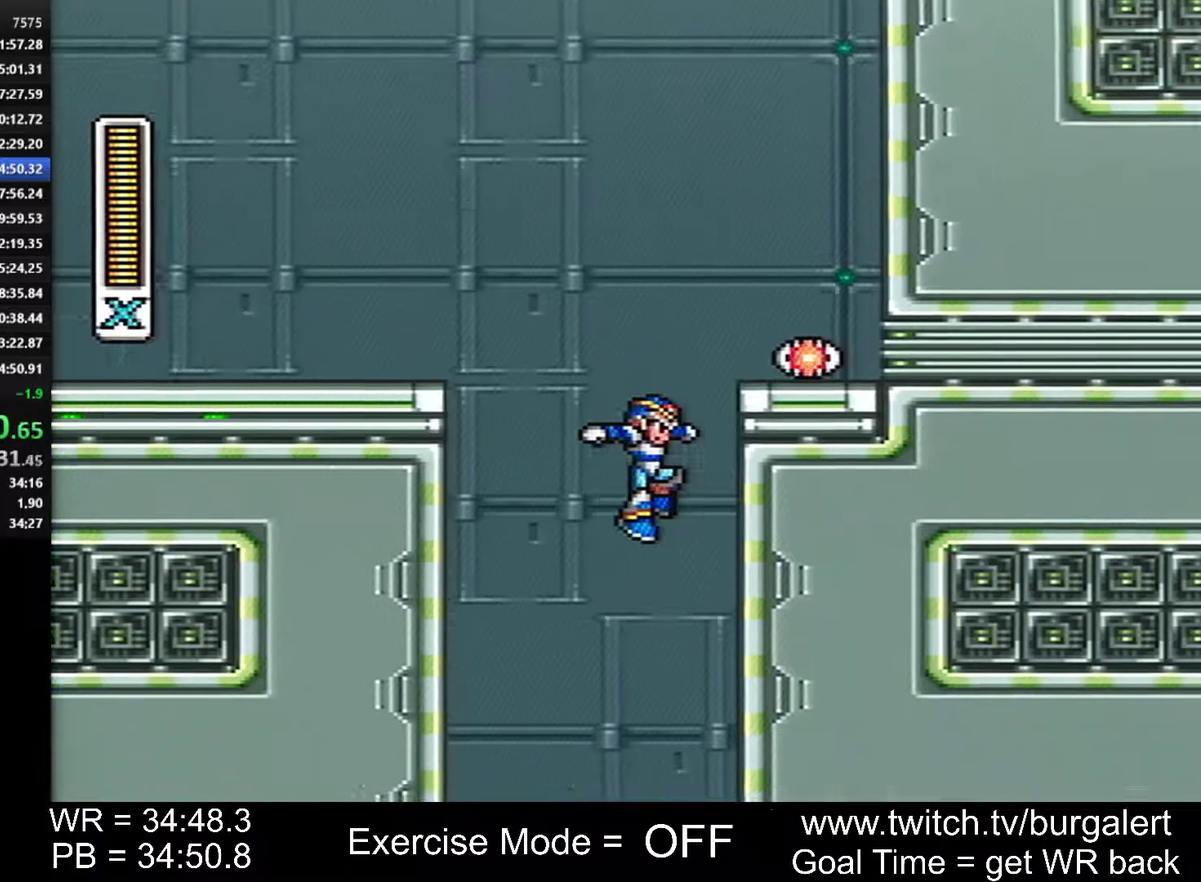
{"buttons": ["DPAD_RIGHT"], "events": [[83, "DPAD_RIGHT", "up"], [367, "DPAD_RIGHT", "down"]]}
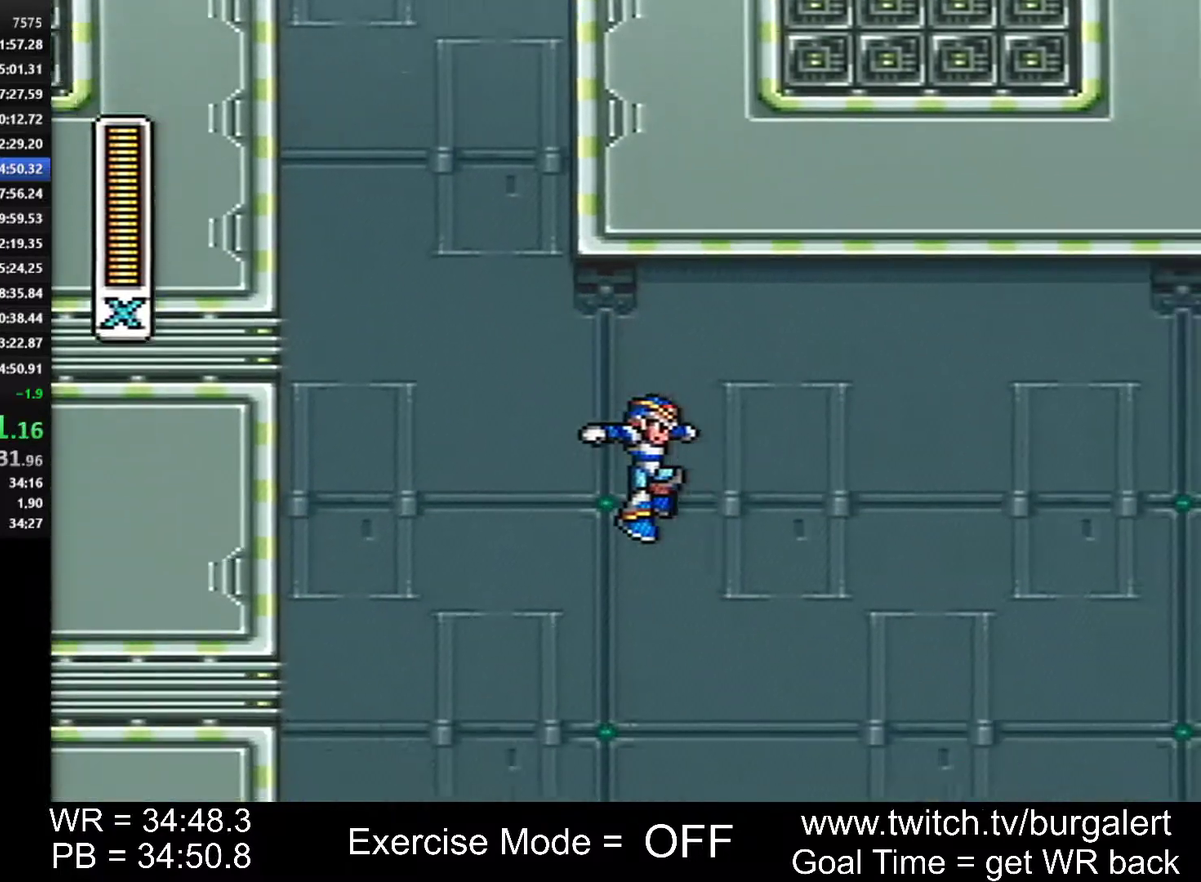
{"buttons": ["A", "DPAD_RIGHT"], "events": [[333, "A", "down"]]}
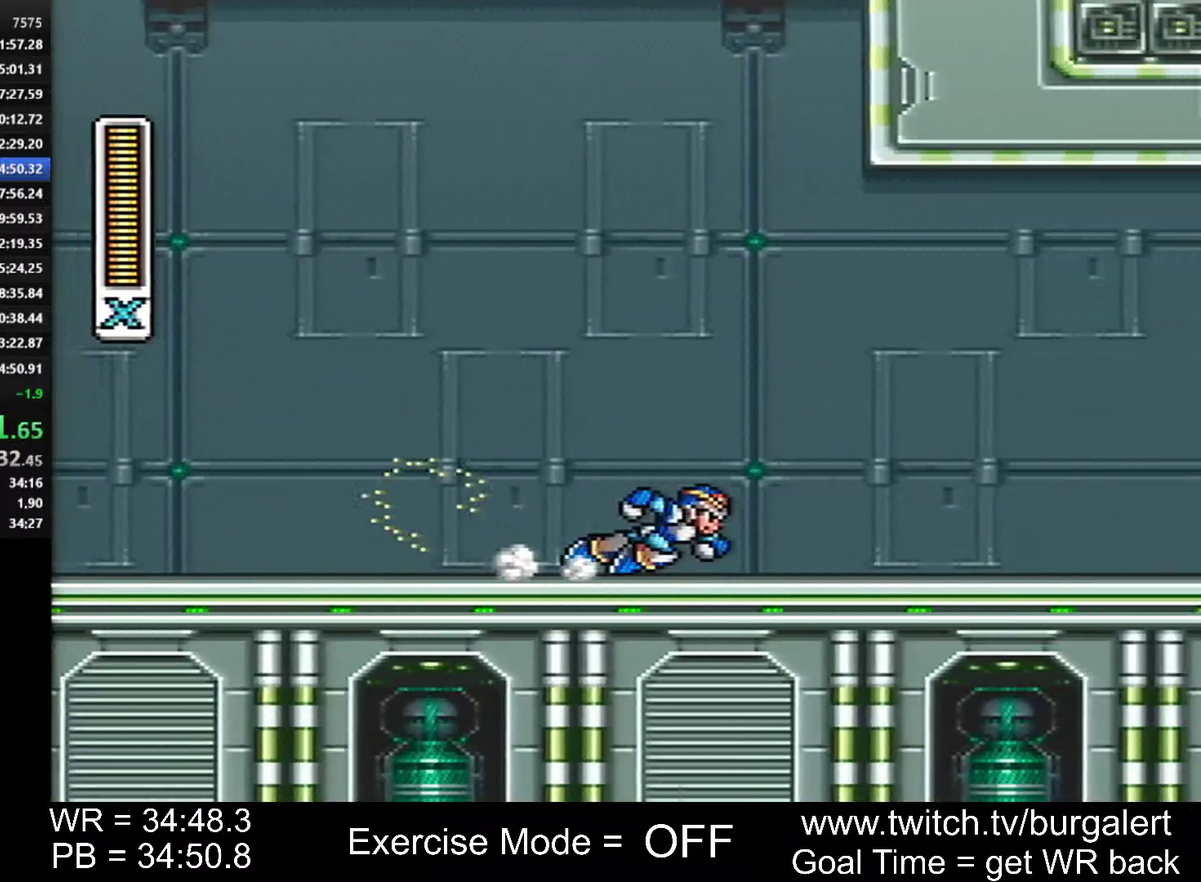
{"buttons": ["A", "B", "DPAD_RIGHT"], "events": [[333, "B", "down"]]}
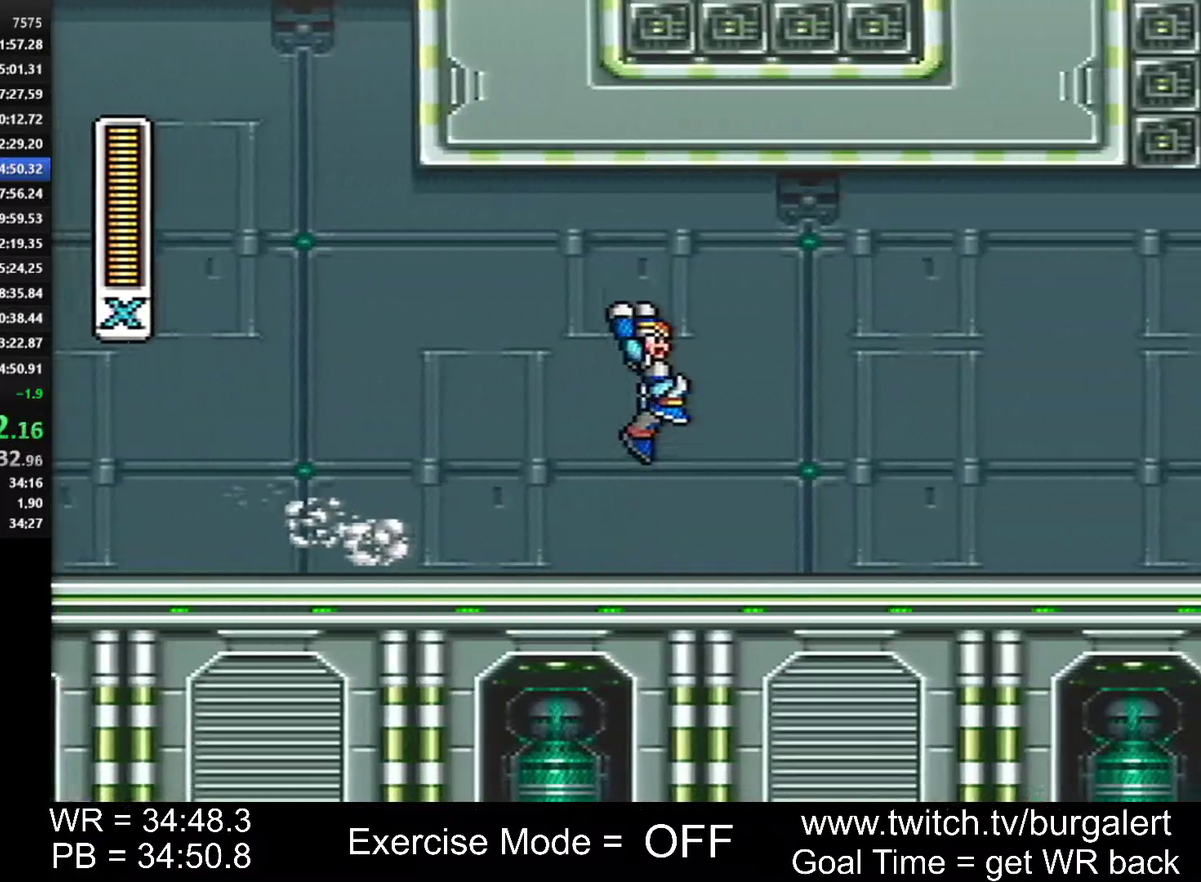
{"buttons": ["DPAD_RIGHT"], "events": [[200, "A", "up"], [233, "B", "up"]]}
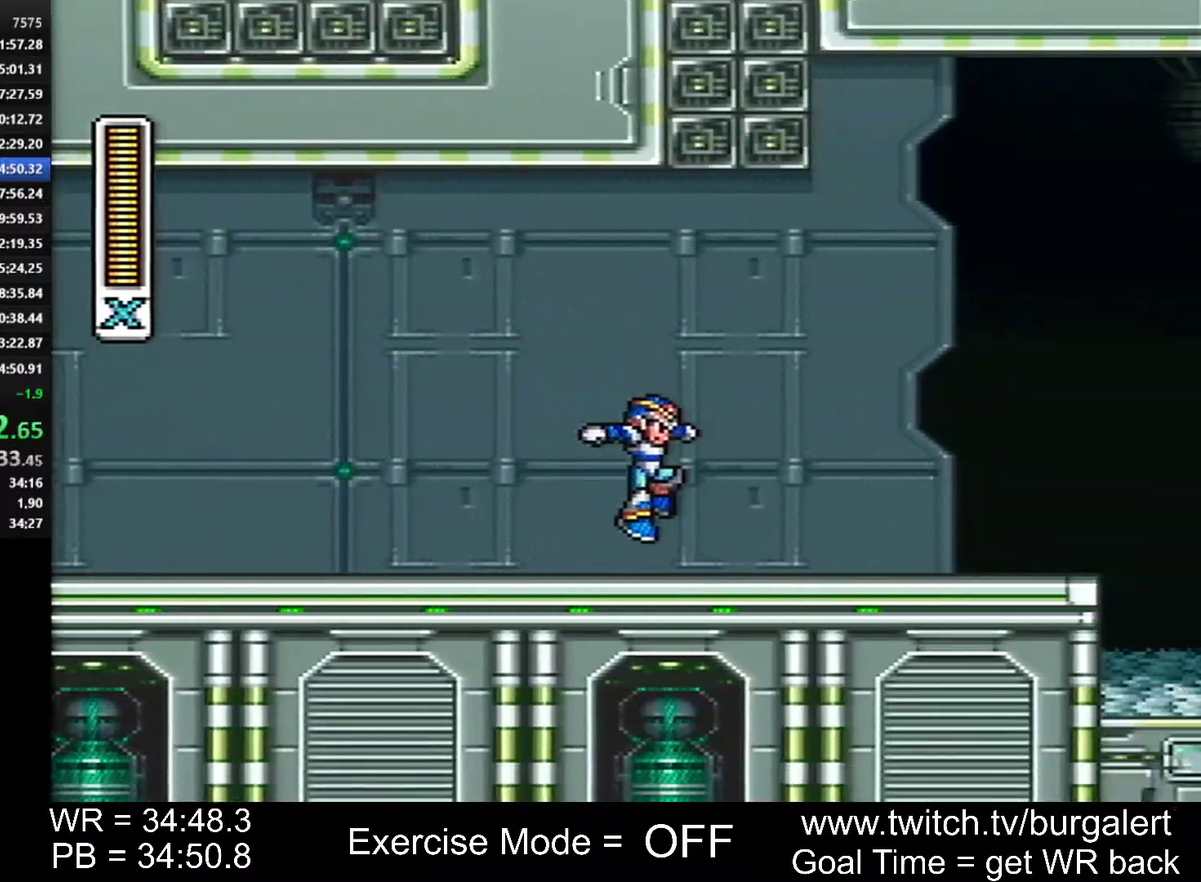
{"buttons": ["DPAD_RIGHT"], "events": [[83, "A", "down"], [83, "B", "down"], [450, "A", "up"], [450, "B", "up"]]}
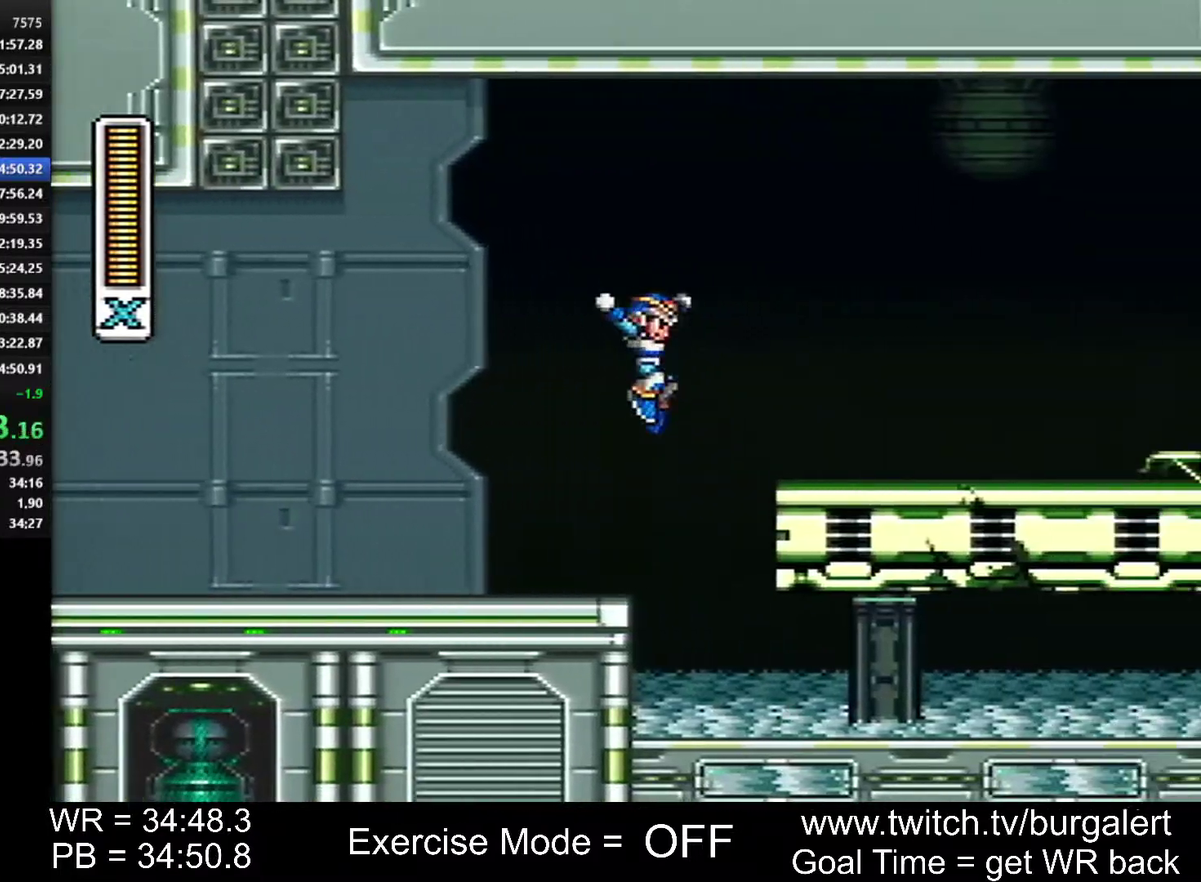
{"buttons": ["A", "B", "DPAD_LEFT"], "events": [[167, "DPAD_LEFT", "down"], [167, "DPAD_RIGHT", "up"], [233, "A", "down"], [233, "B", "down"]]}
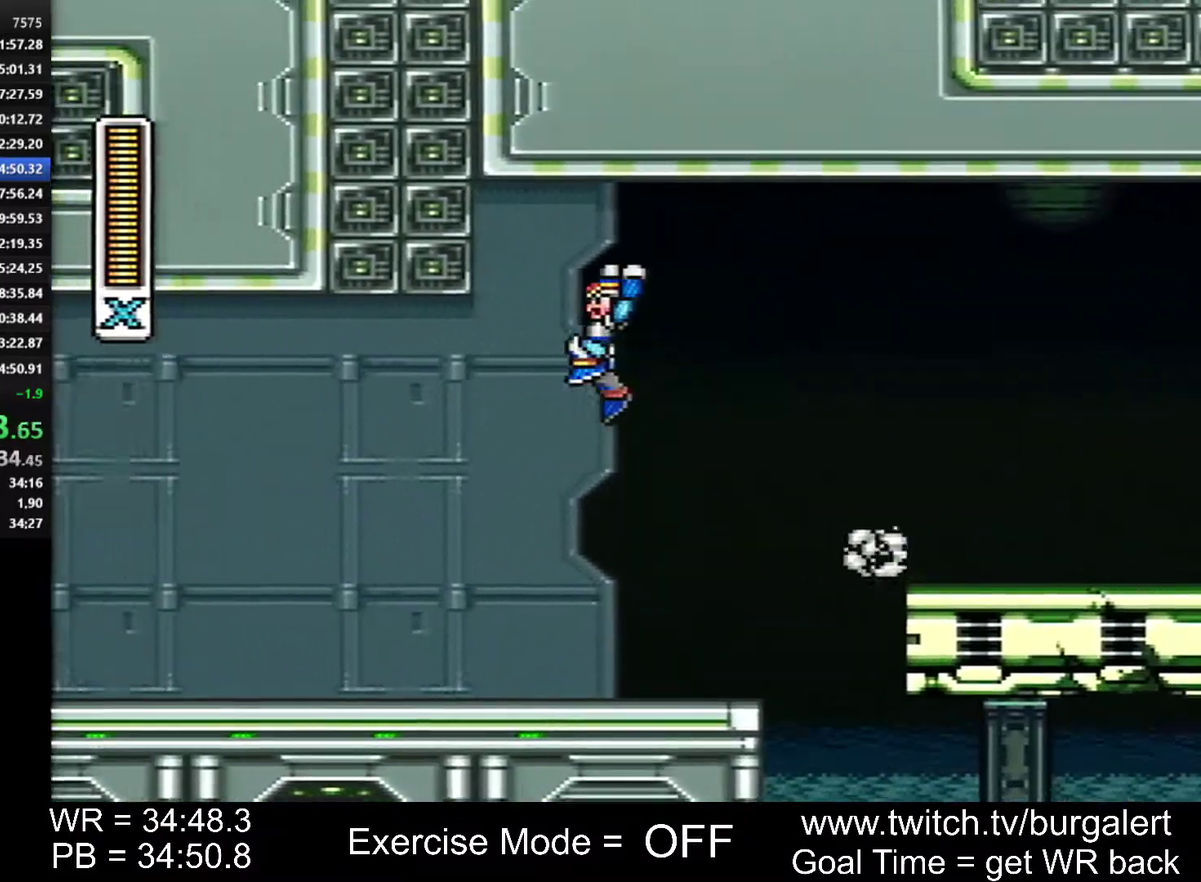
{"buttons": ["B", "DPAD_LEFT"], "events": [[117, "A", "up"], [150, "B", "up"], [233, "B", "down"]]}
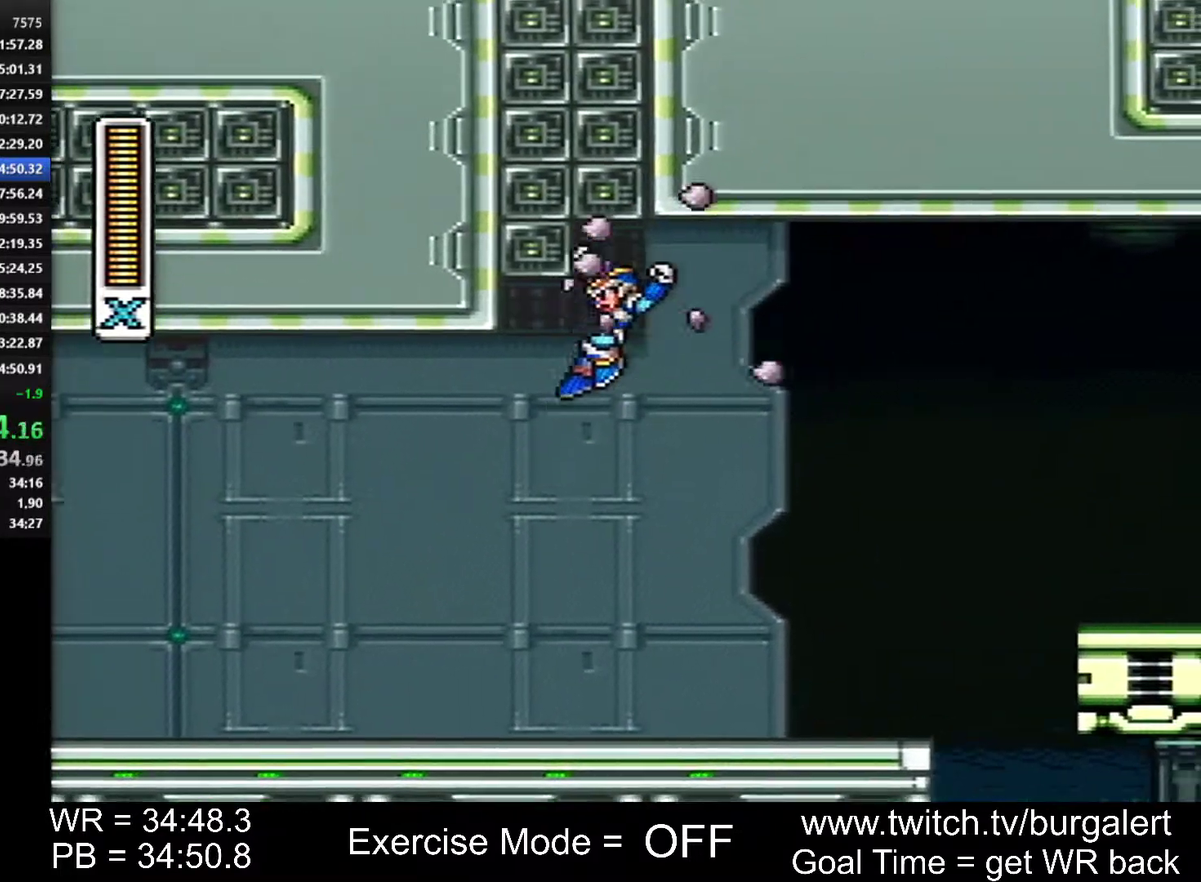
{"buttons": ["DPAD_LEFT"], "events": [[150, "B", "up"]]}
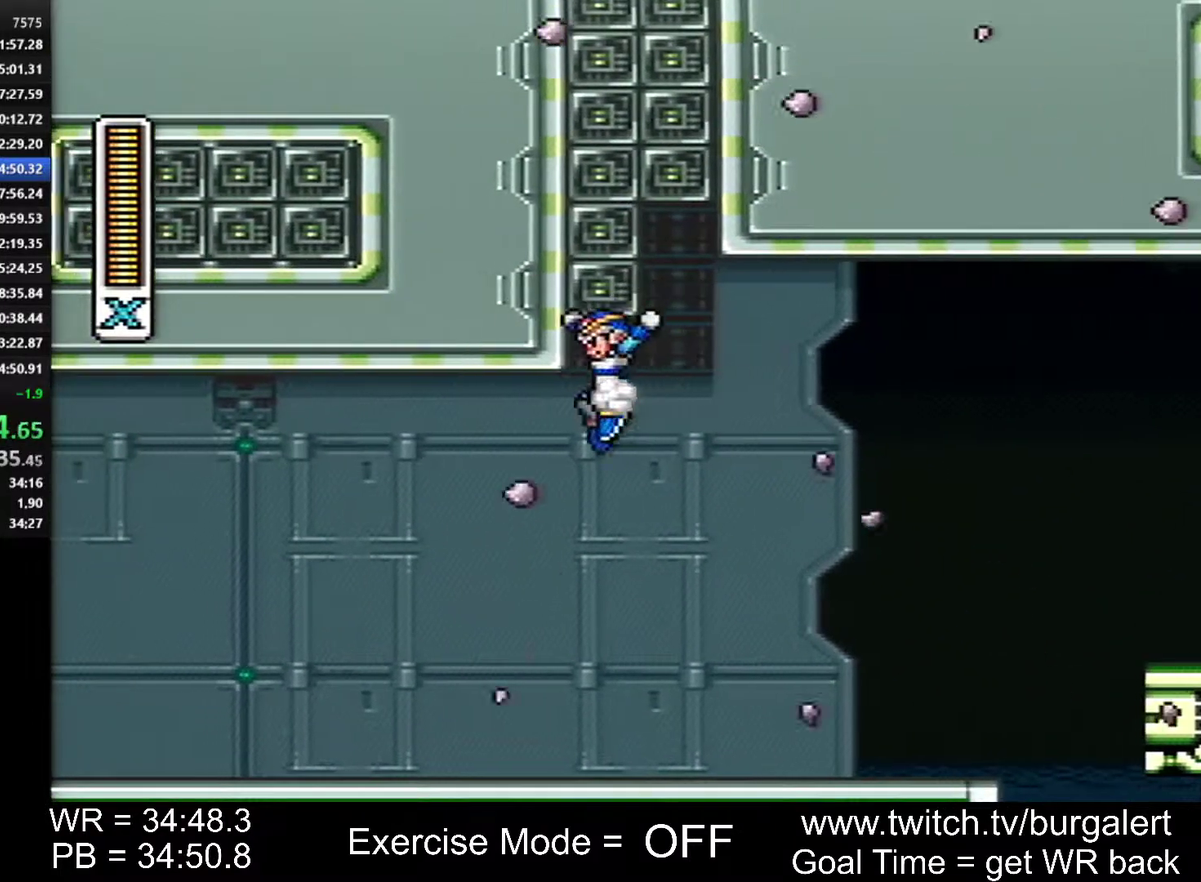
{"buttons": ["B", "DPAD_LEFT"], "events": [[17, "B", "down"]]}
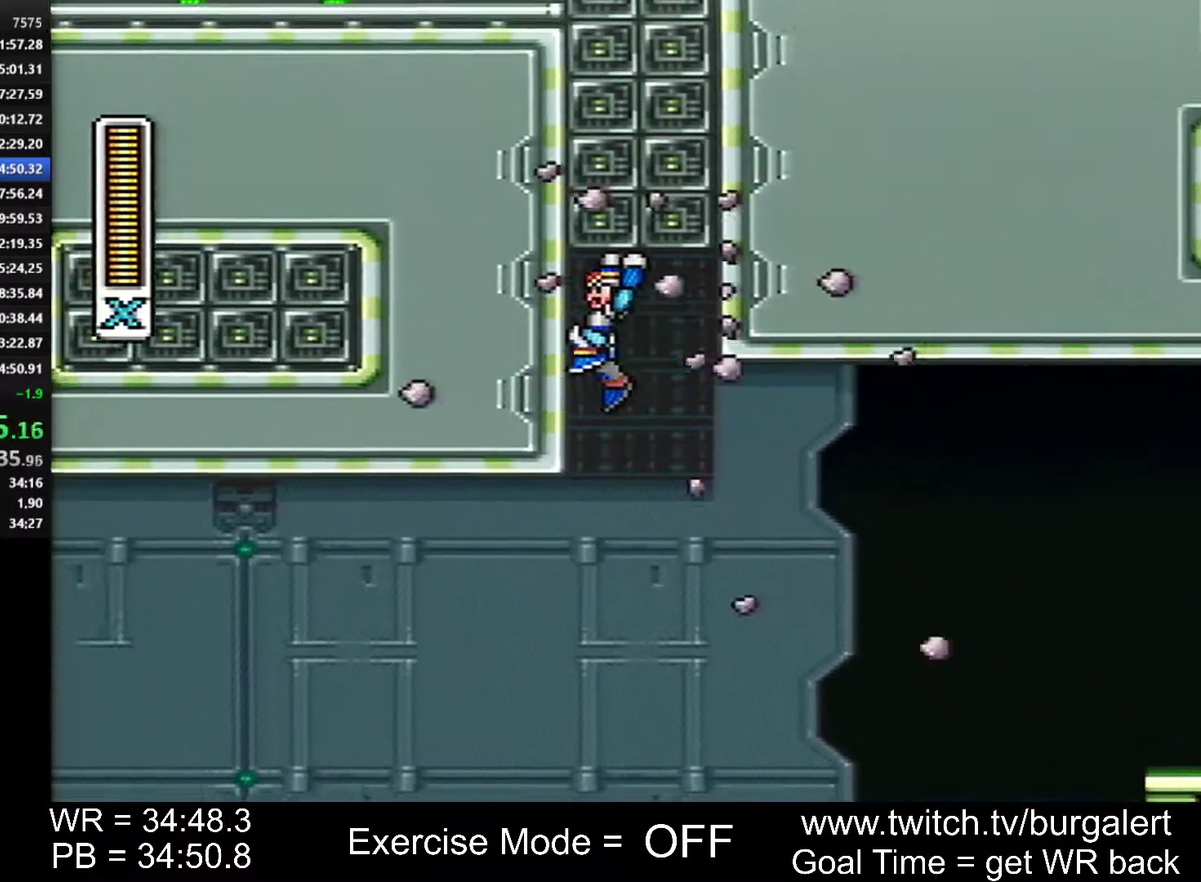
{"buttons": ["DPAD_RIGHT"], "events": [[50, "DPAD_LEFT", "up"], [83, "A", "down"], [200, "DPAD_RIGHT", "down"], [400, "A", "up"], [450, "B", "up"]]}
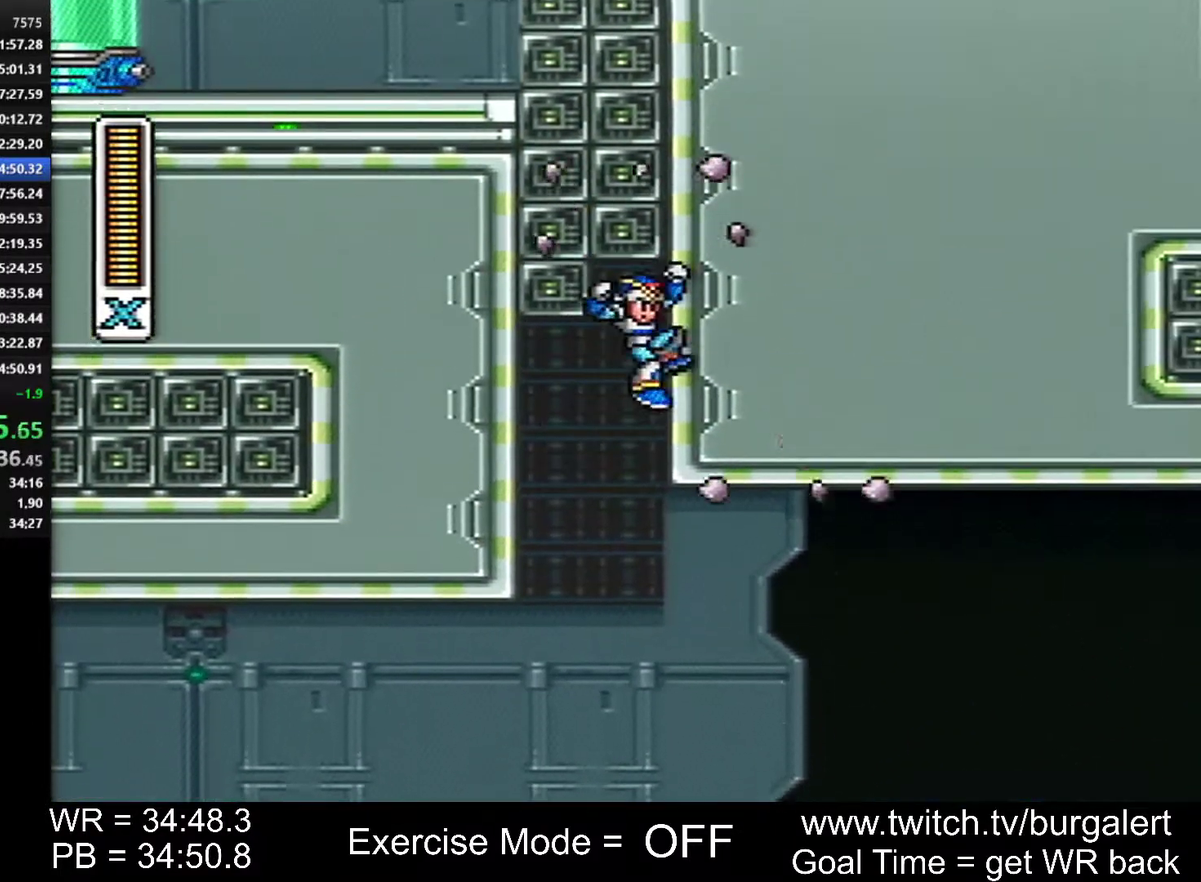
{"buttons": ["DPAD_LEFT"], "events": [[50, "B", "down"], [233, "DPAD_RIGHT", "up"], [367, "DPAD_LEFT", "down"], [450, "B", "up"]]}
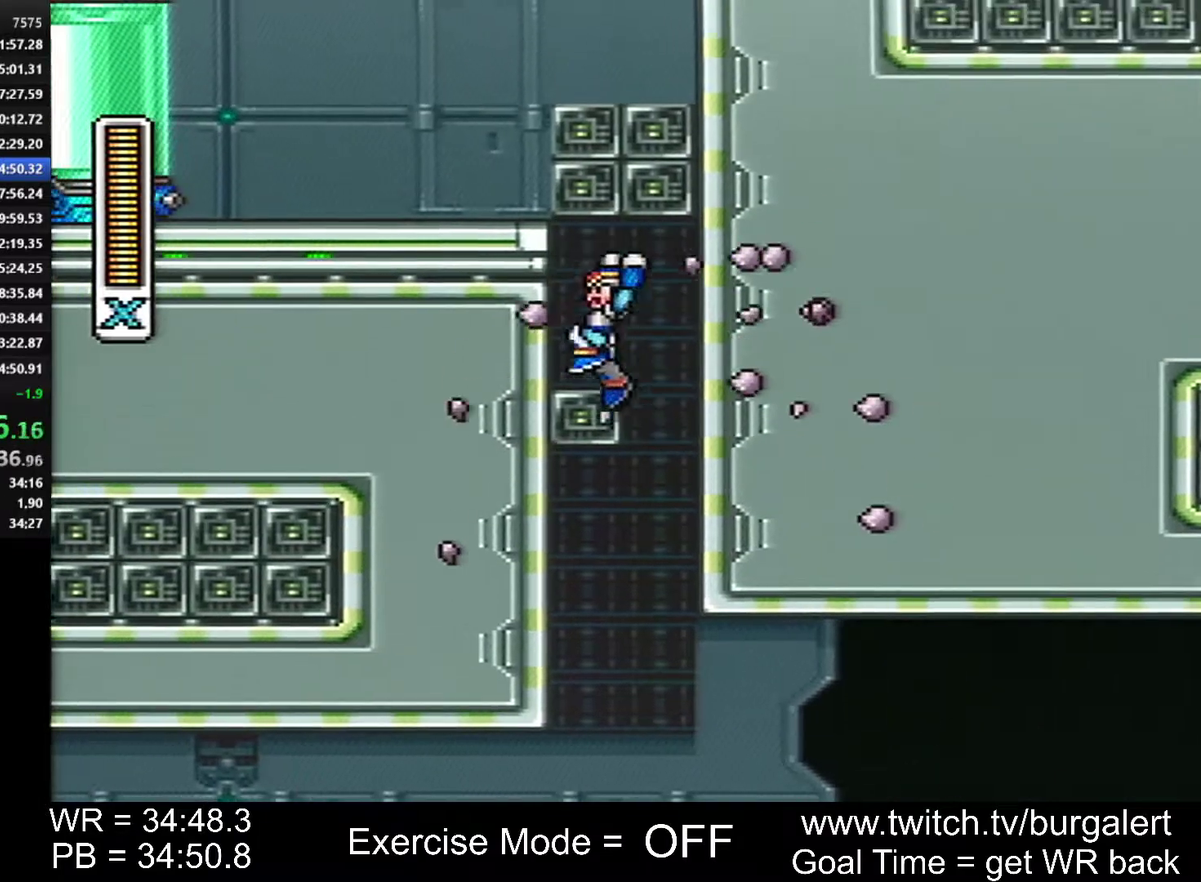
{"buttons": ["A", "B", "DPAD_LEFT"], "events": [[50, "DPAD_LEFT", "up"], [83, "A", "down"], [83, "B", "down"], [400, "DPAD_LEFT", "down"]]}
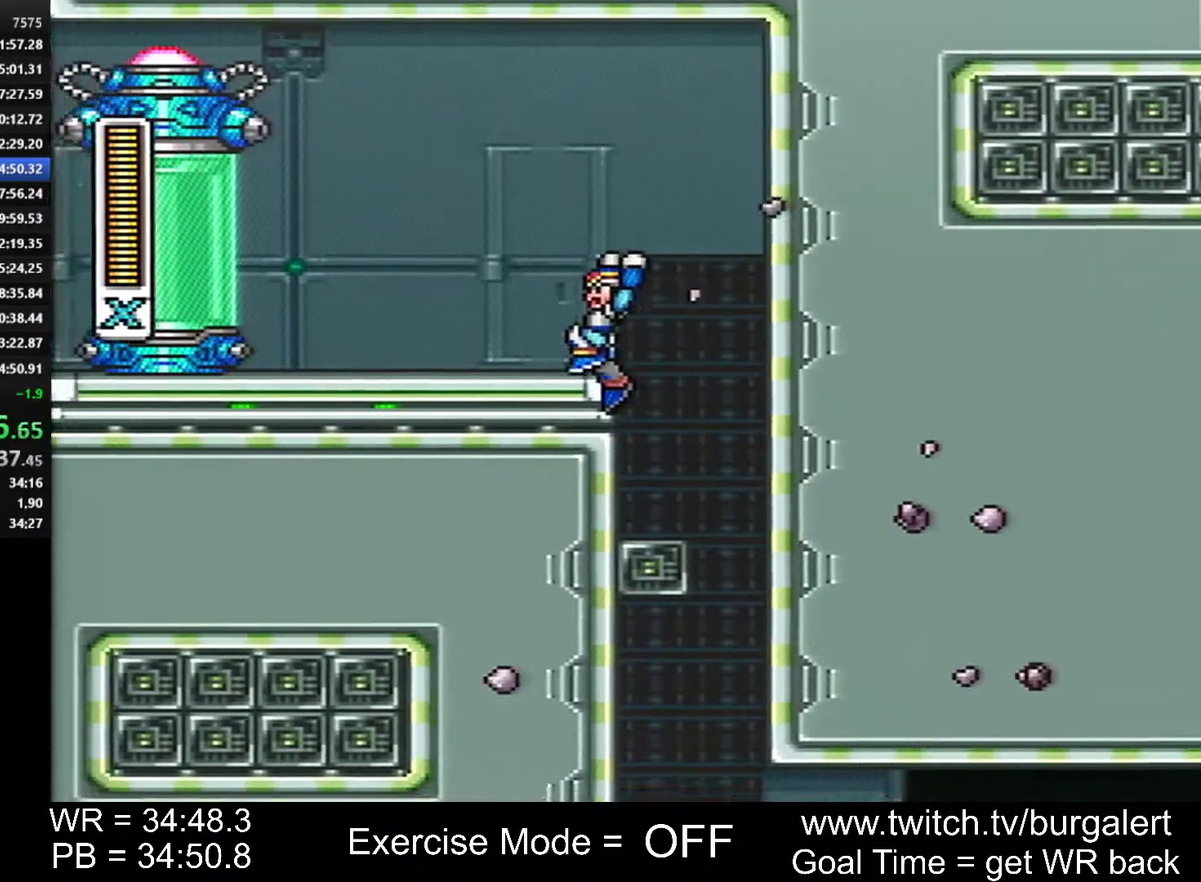
{"buttons": ["A", "B", "DPAD_LEFT"], "events": [[17, "A", "up"], [17, "B", "up"], [150, "A", "down"], [150, "B", "down"]]}
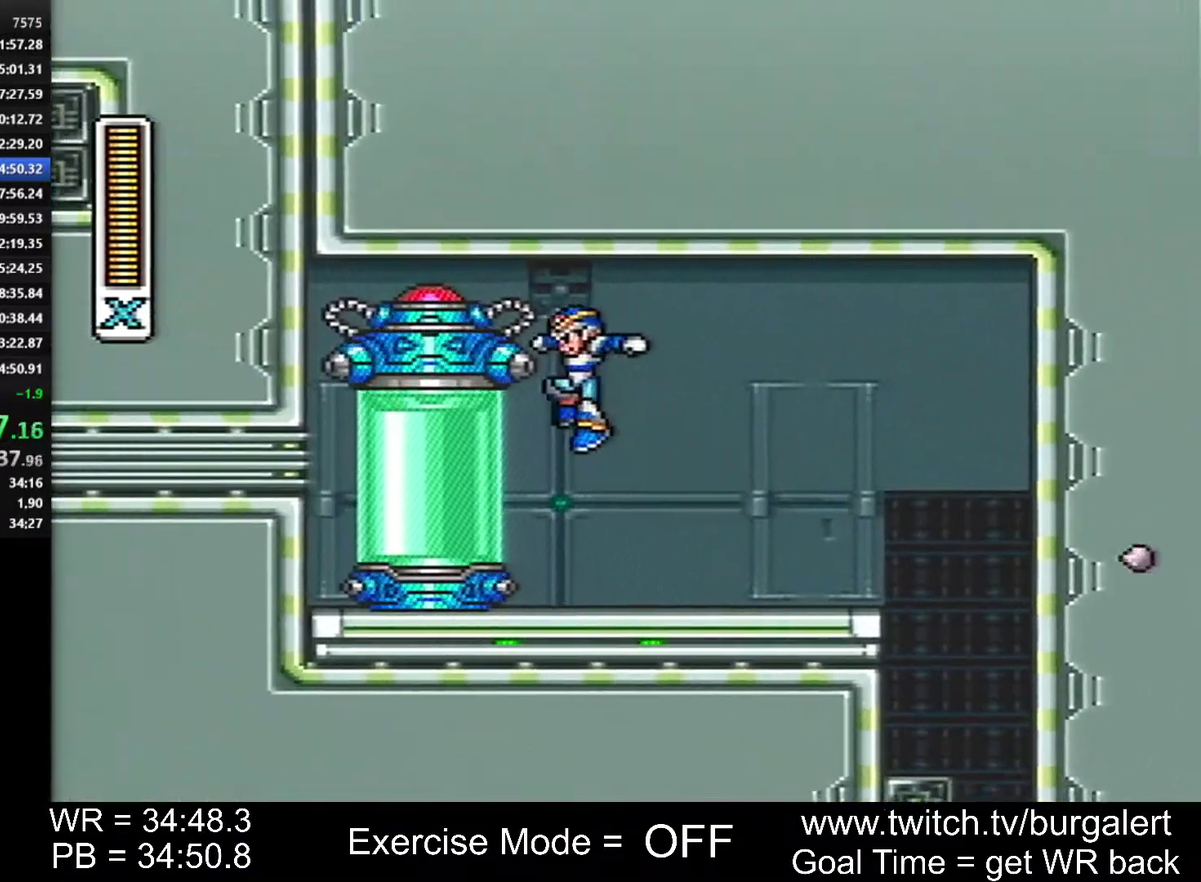
{"buttons": [], "events": [[83, "A", "up"], [83, "B", "up"], [117, "DPAD_LEFT", "up"]]}
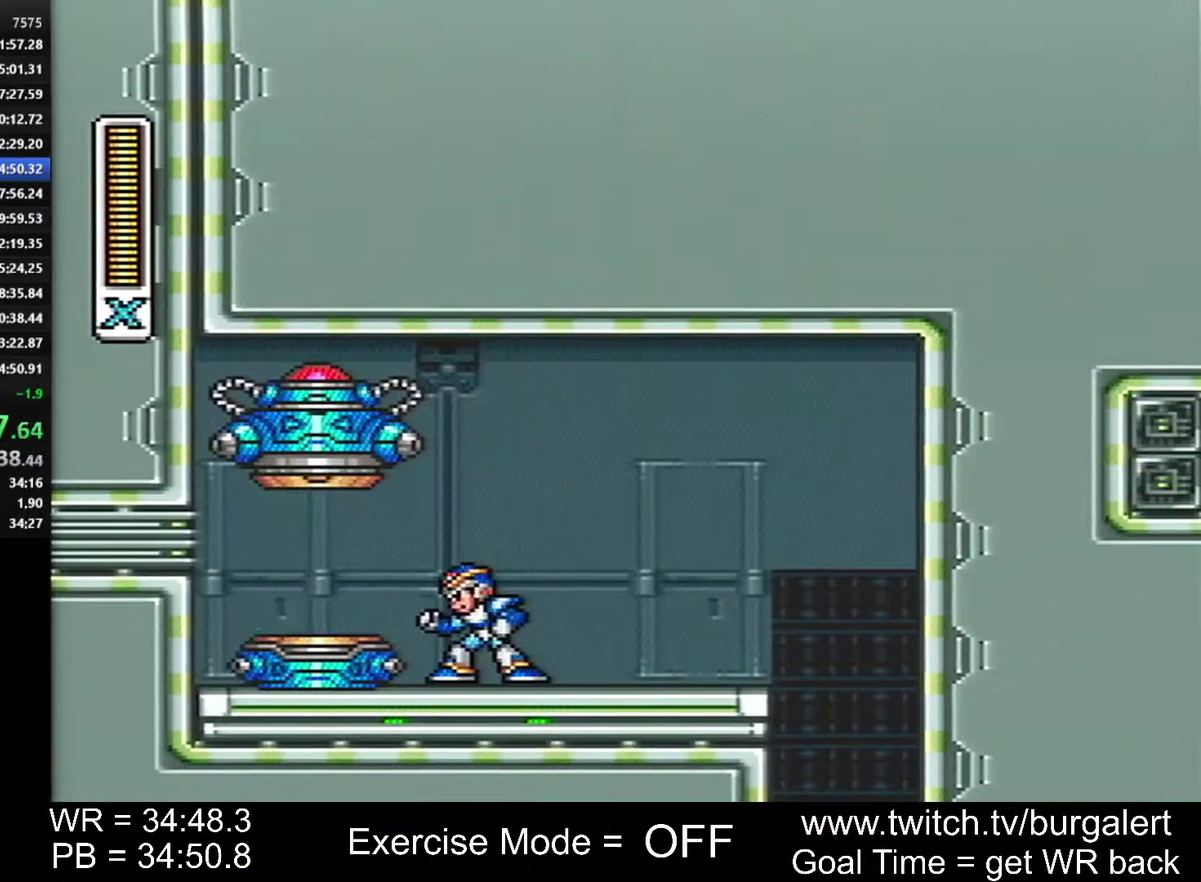
{"buttons": [], "events": []}
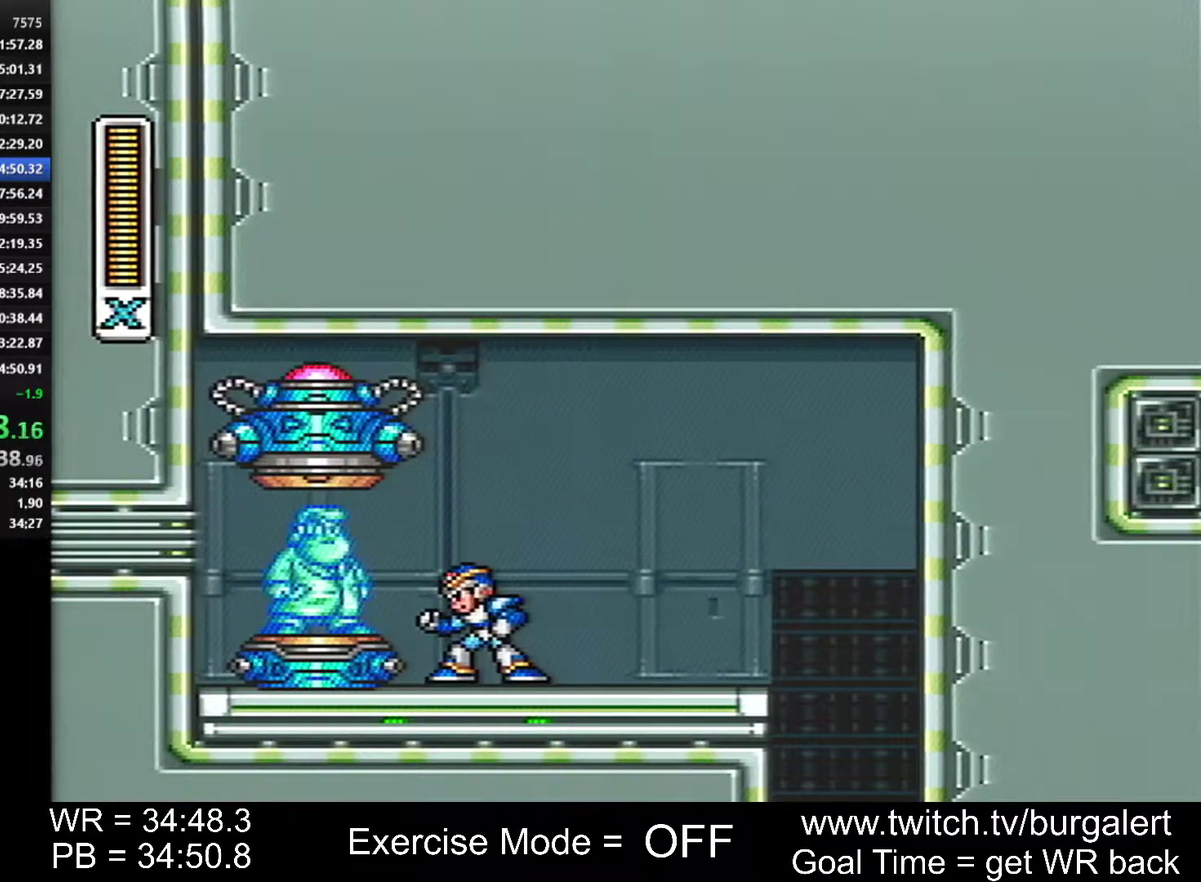
{"buttons": [], "events": []}
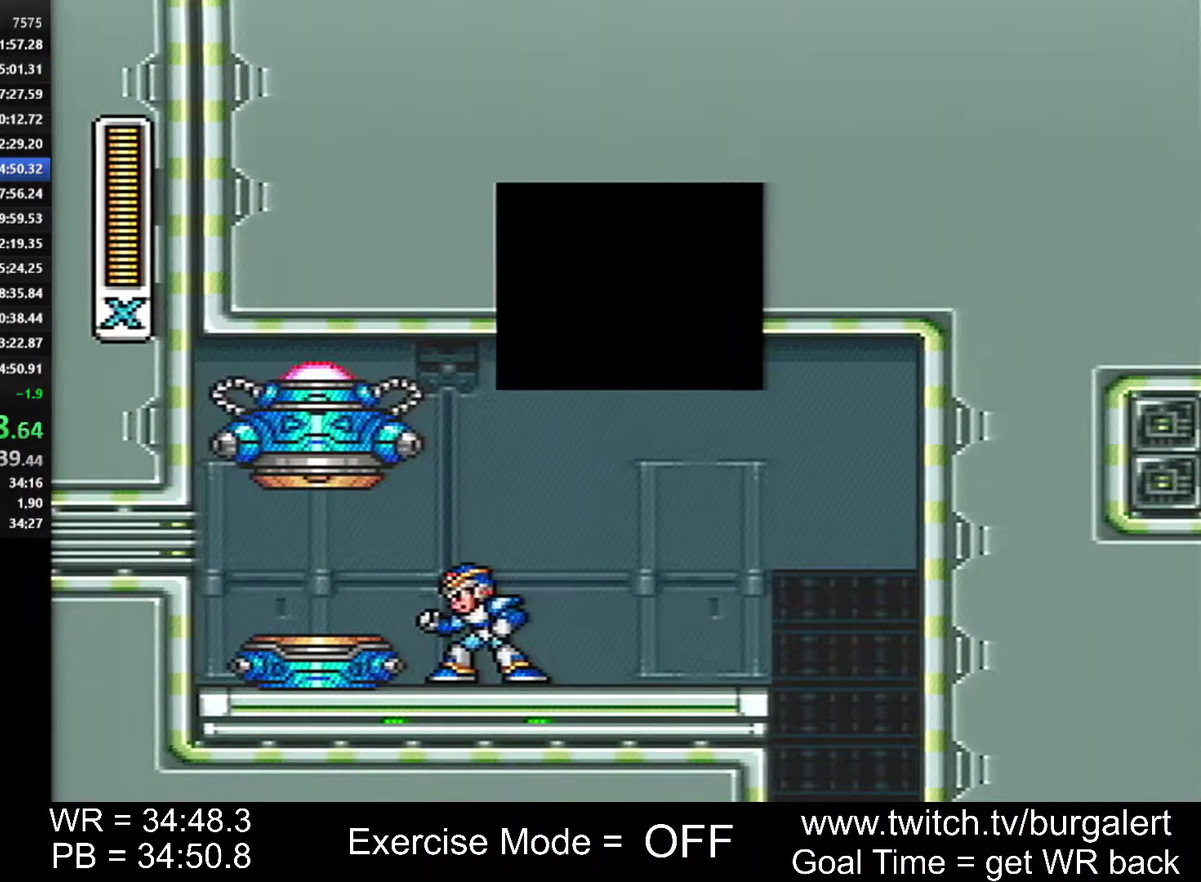
{"buttons": [], "events": []}
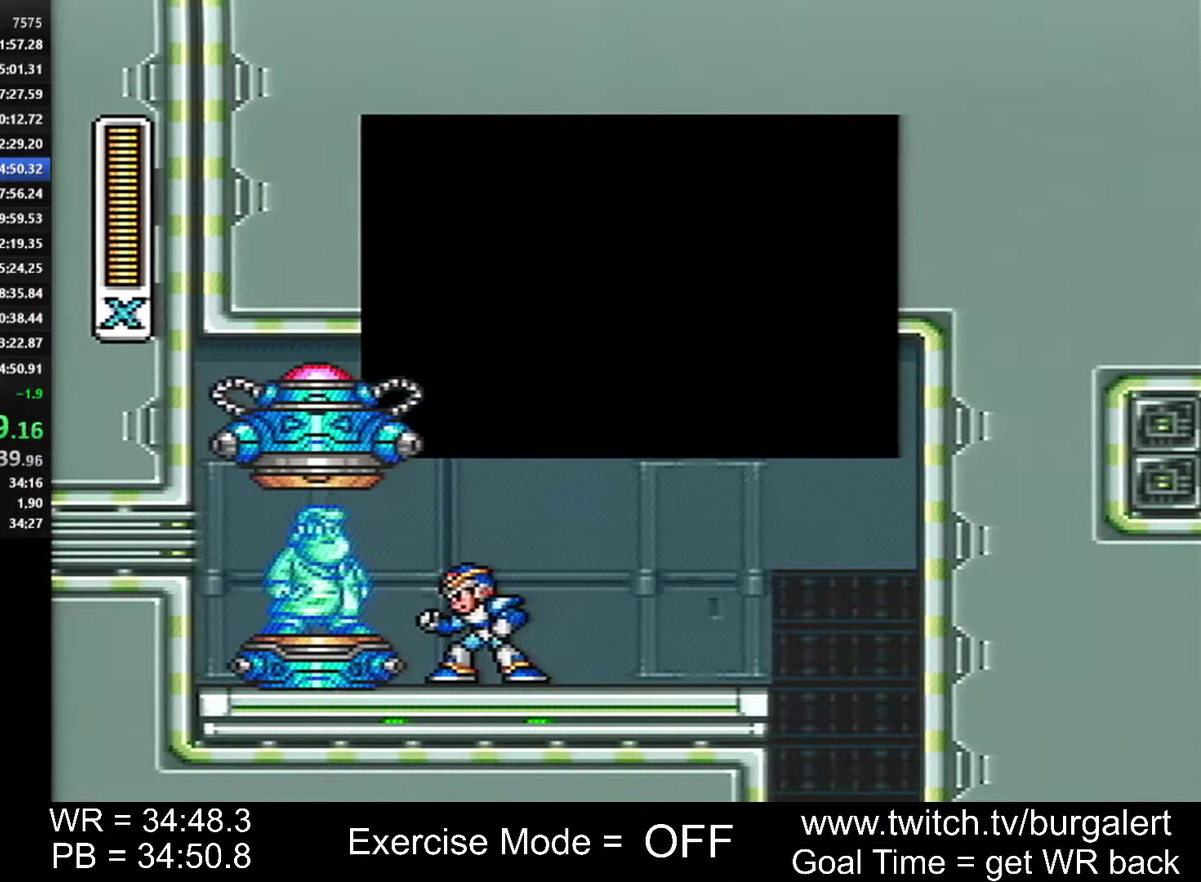
{"buttons": [], "events": []}
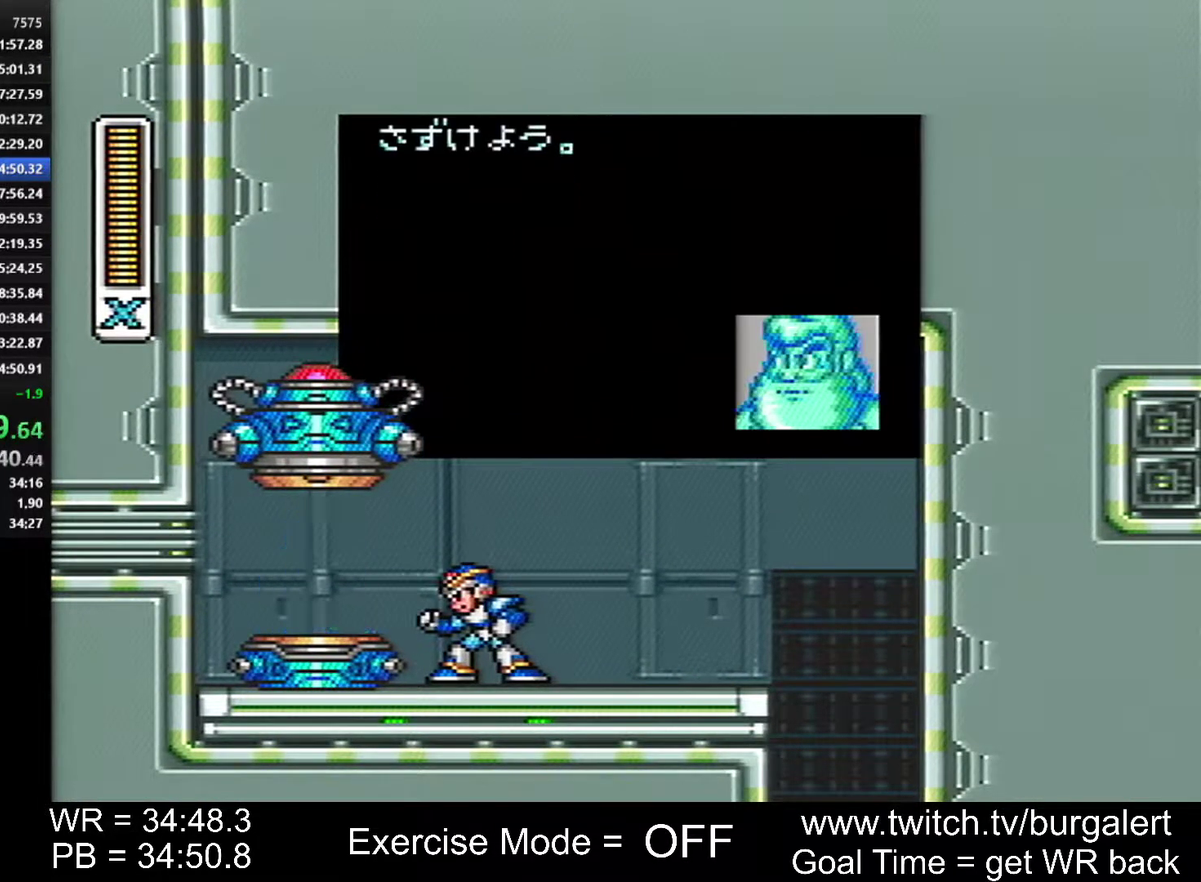
{"buttons": [], "events": []}
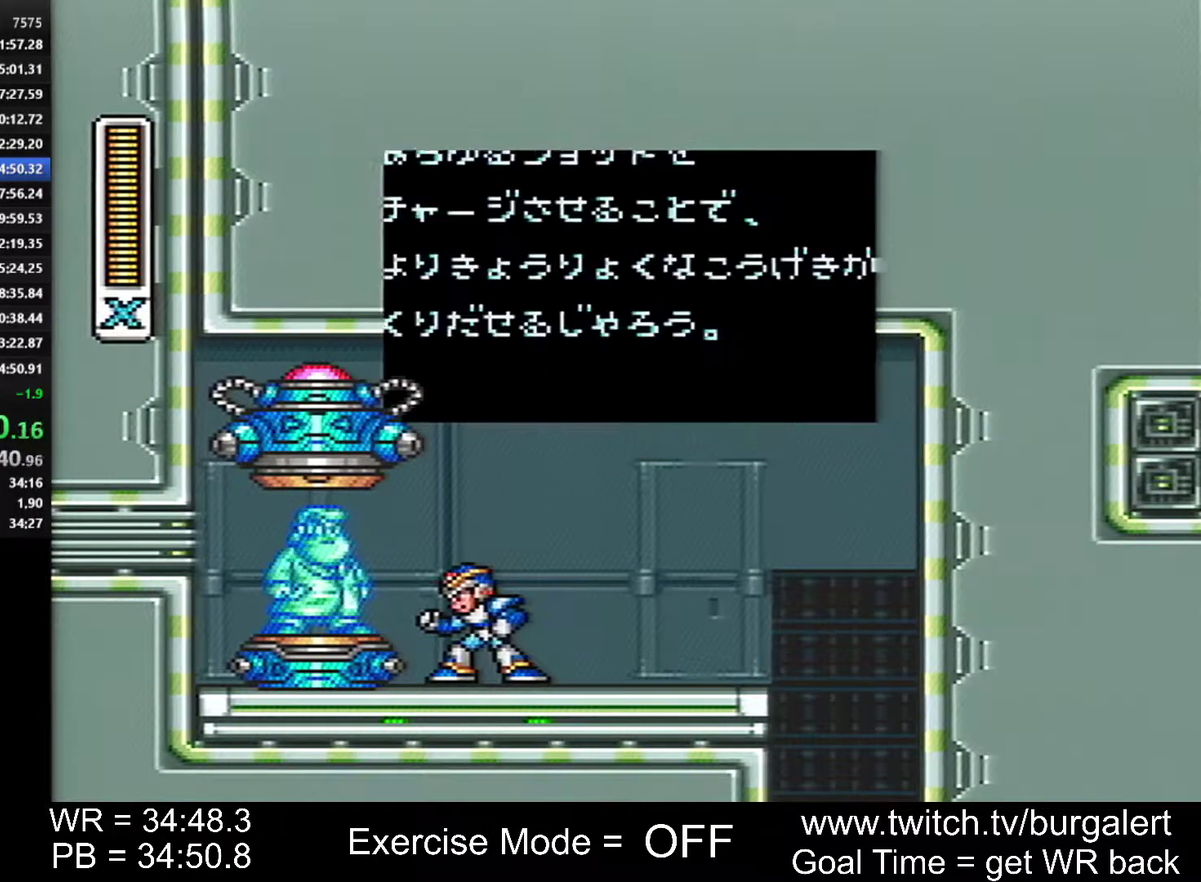
{"buttons": ["DPAD_LEFT"], "events": [[150, "DPAD_LEFT", "down"]]}
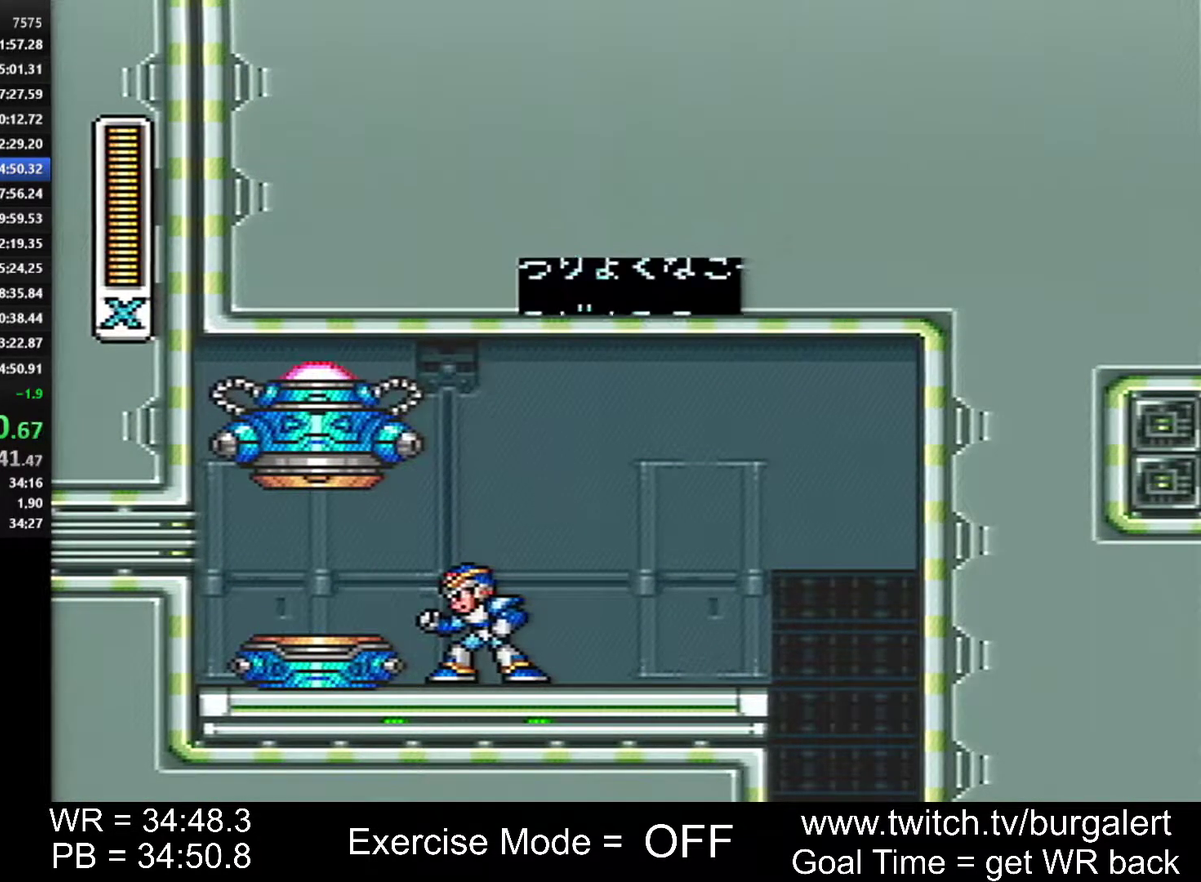
{"buttons": ["DPAD_LEFT"], "events": []}
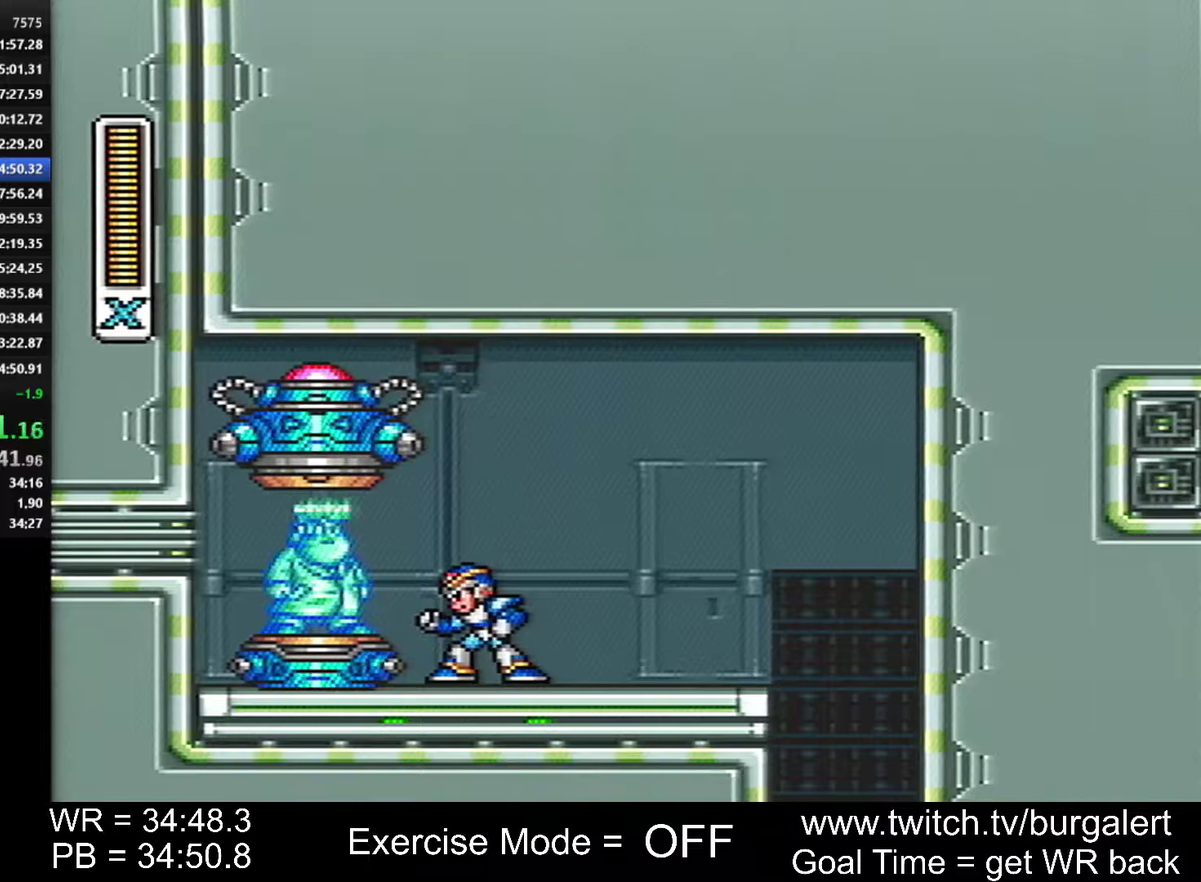
{"buttons": ["DPAD_LEFT"], "events": []}
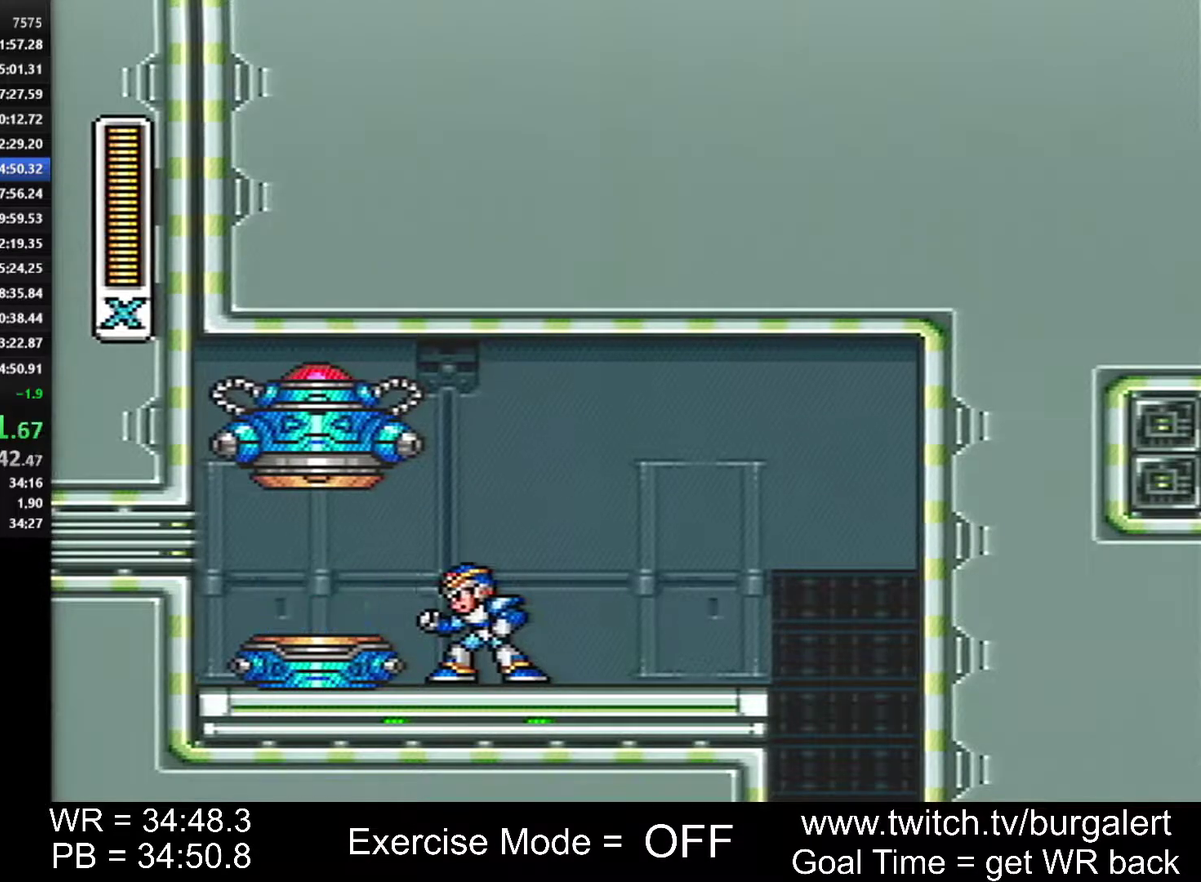
{"buttons": [], "events": [[83, "A", "down"], [117, "B", "down"], [200, "A", "up"], [200, "B", "up"], [433, "DPAD_LEFT", "up"]]}